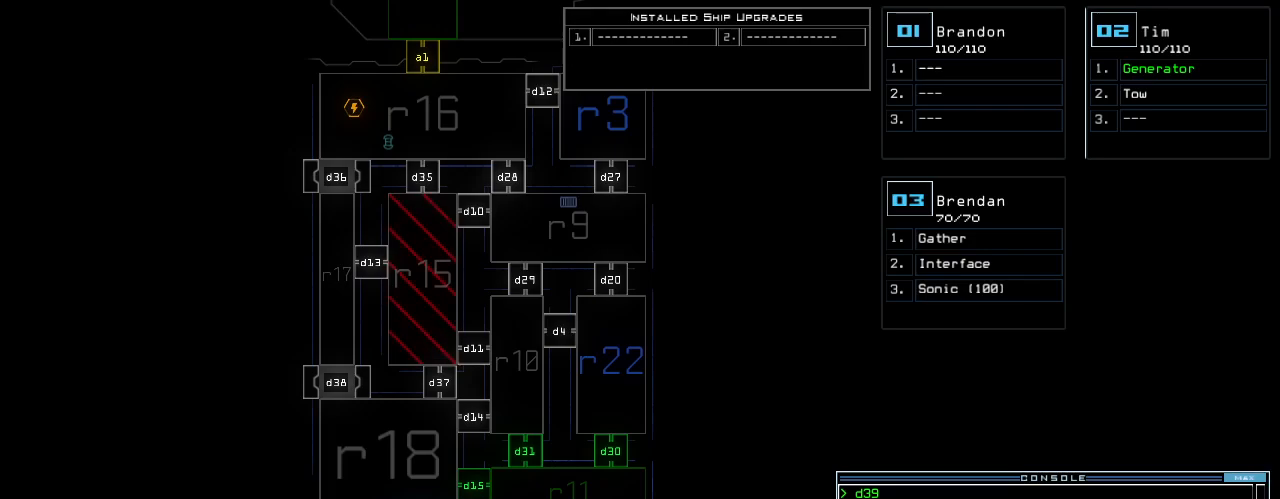
Gameplay with keyboard; each line is a JSON object with the keys held at the frame after it. "events" lists presses ("down") and releases ("up") of ".", "0", "1", "2", "3", "4", "5", "6", "7", "8", "9", "a", "b", "backspace", "c", "caps_lock", "comma", "ctrl_l", "ctrl_r", "d", "down", "e", "equals", "escape", "f", "f5", "g", "h", "i", "j", "k", "l", "left", "m", "minus", "n", "o", "p", "q", "quote", "r", "return", "right", "s", "semicolon", "shift_l", "shift_r", "space", "t", "tab", "tilde", "u", "up", "v", "w", "x", "y" and "z" between this image and that frame as [ms after this image, input, new state], when the widget could be followed in between. No other keys are recorded. Mouse input is not recorded. Not read: other_keys.
{"keys": [], "events": []}
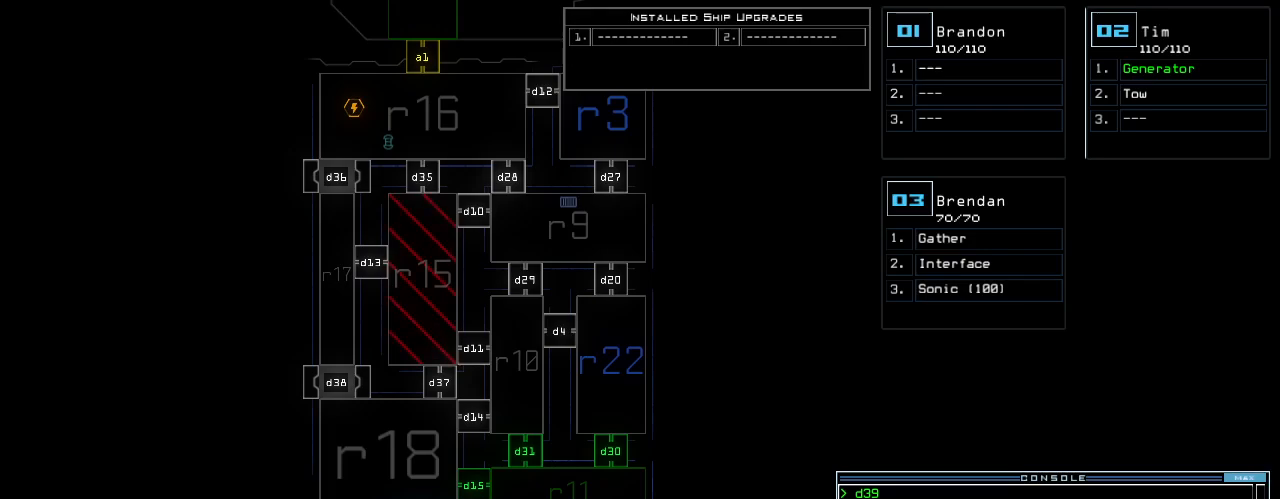
{"keys": ["2"], "events": [[100, "space", "down"], [200, "space", "up"], [280, "d", "down"], [380, "d", "up"], [500, "2", "down"]]}
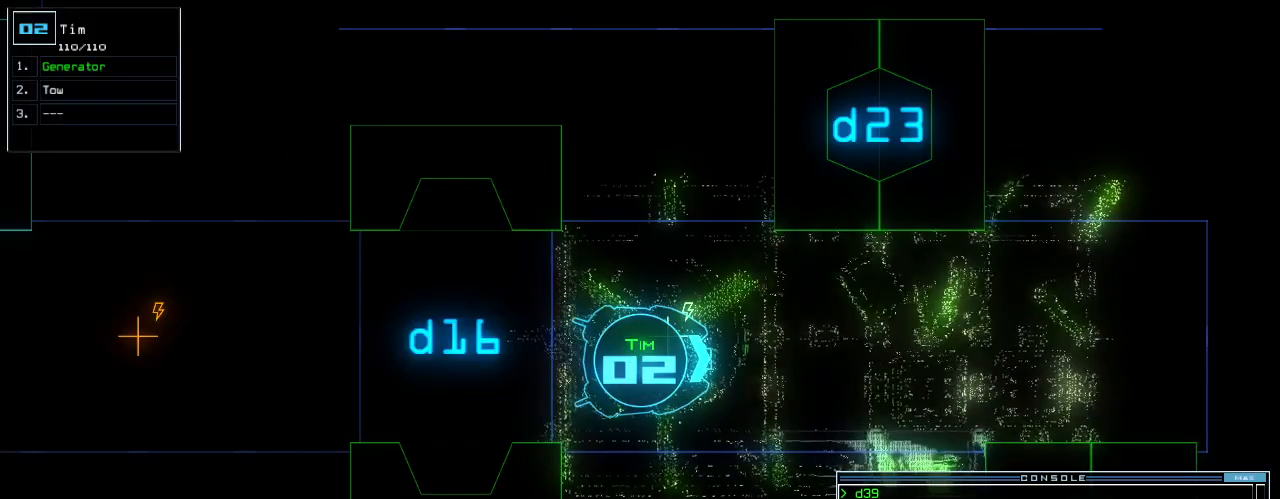
{"keys": [], "events": [[80, "2", "up"]]}
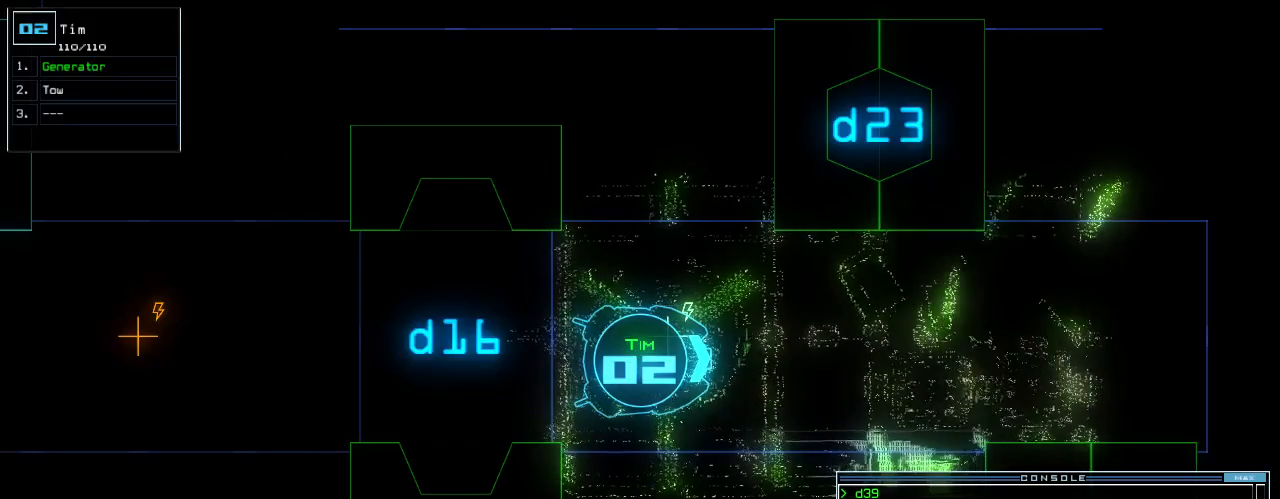
{"keys": [], "events": [[60, "4", "down"], [140, "4", "up"], [140, "space", "down"], [220, "space", "up"], [320, "d", "down"], [420, "d", "up"]]}
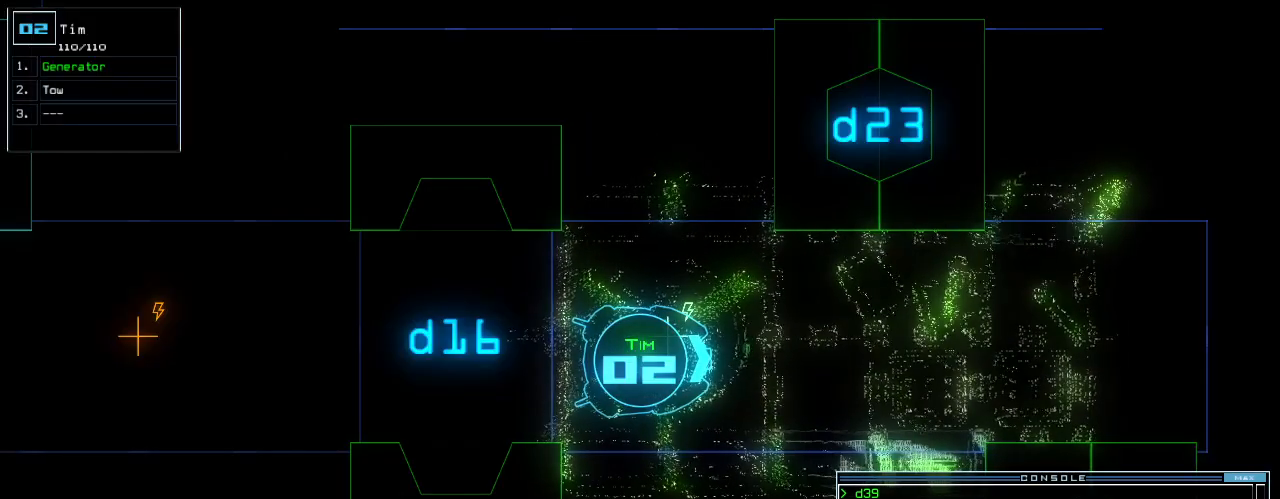
{"keys": [], "events": [[60, "1", "down"], [60, "2", "down"], [80, "1", "up"], [80, "2", "up"], [200, "3", "down"], [220, "3", "up"]]}
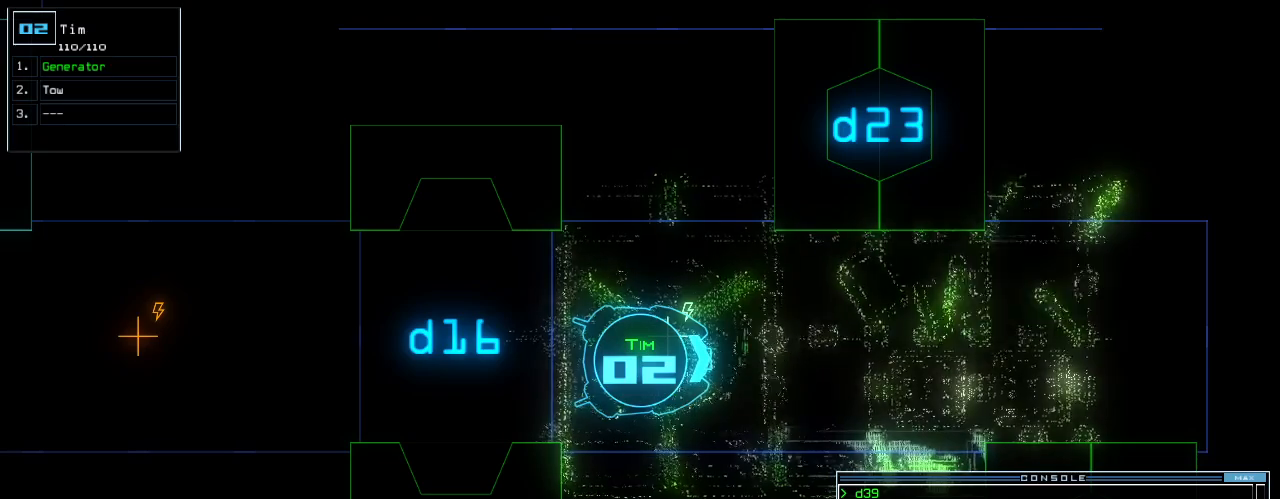
{"keys": ["backspace"], "events": [[340, "backspace", "down"], [400, "backspace", "up"], [420, "backspace", "down"]]}
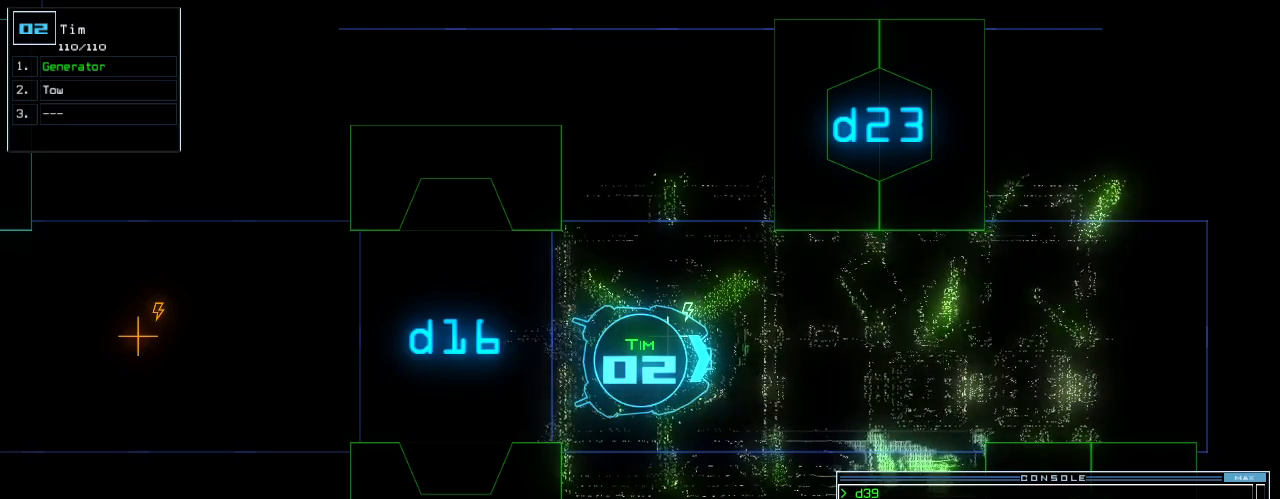
{"keys": ["3"], "events": [[80, "backspace", "up"], [300, "2", "down"], [360, "2", "up"], [440, "3", "down"]]}
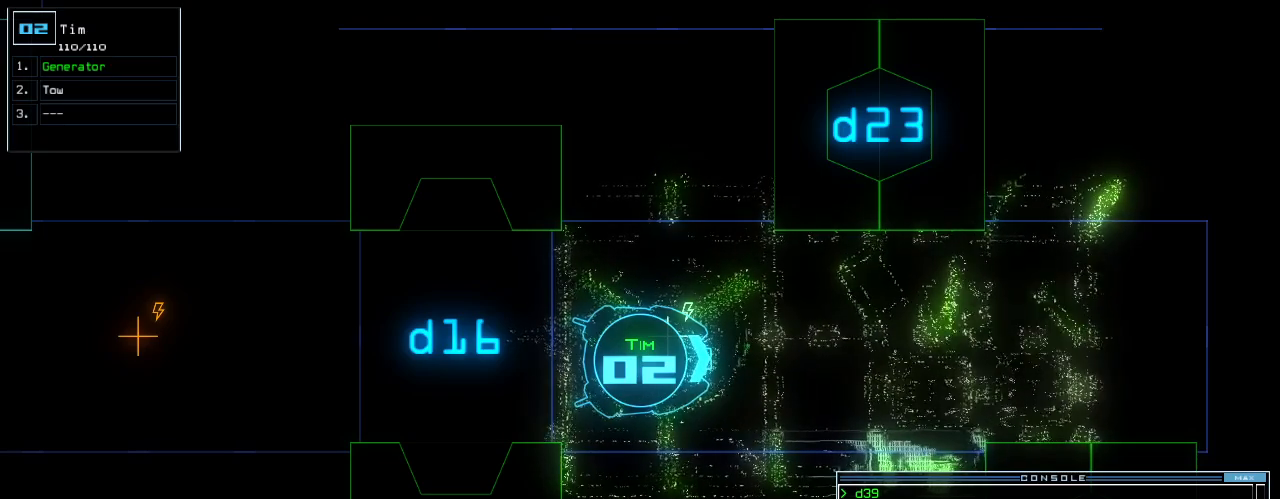
{"keys": ["down"], "events": [[20, "3", "up"], [60, "return", "down"], [120, "return", "up"], [340, "down", "down"]]}
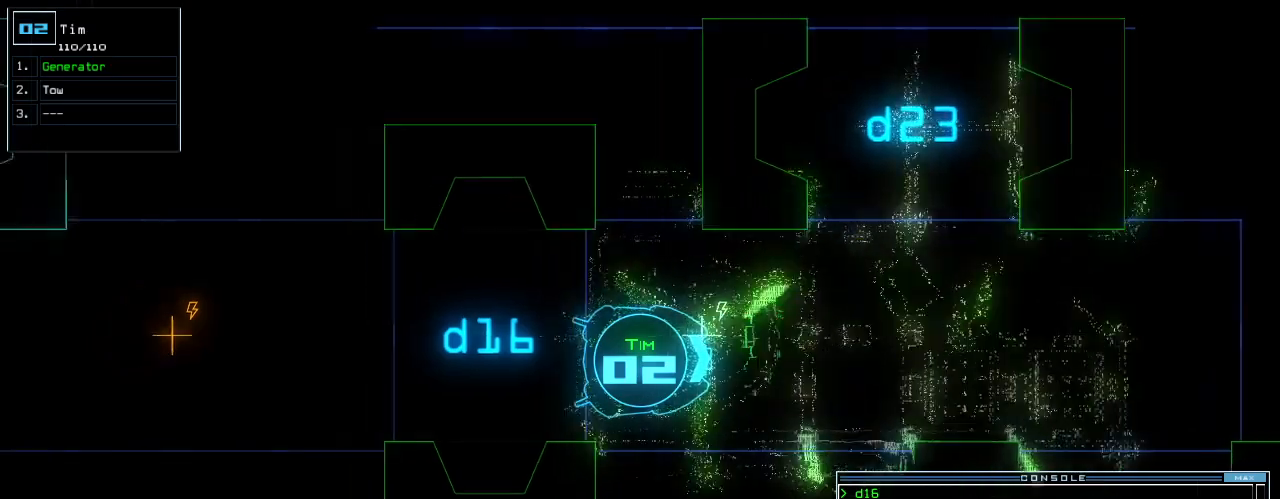
{"keys": ["down"], "events": []}